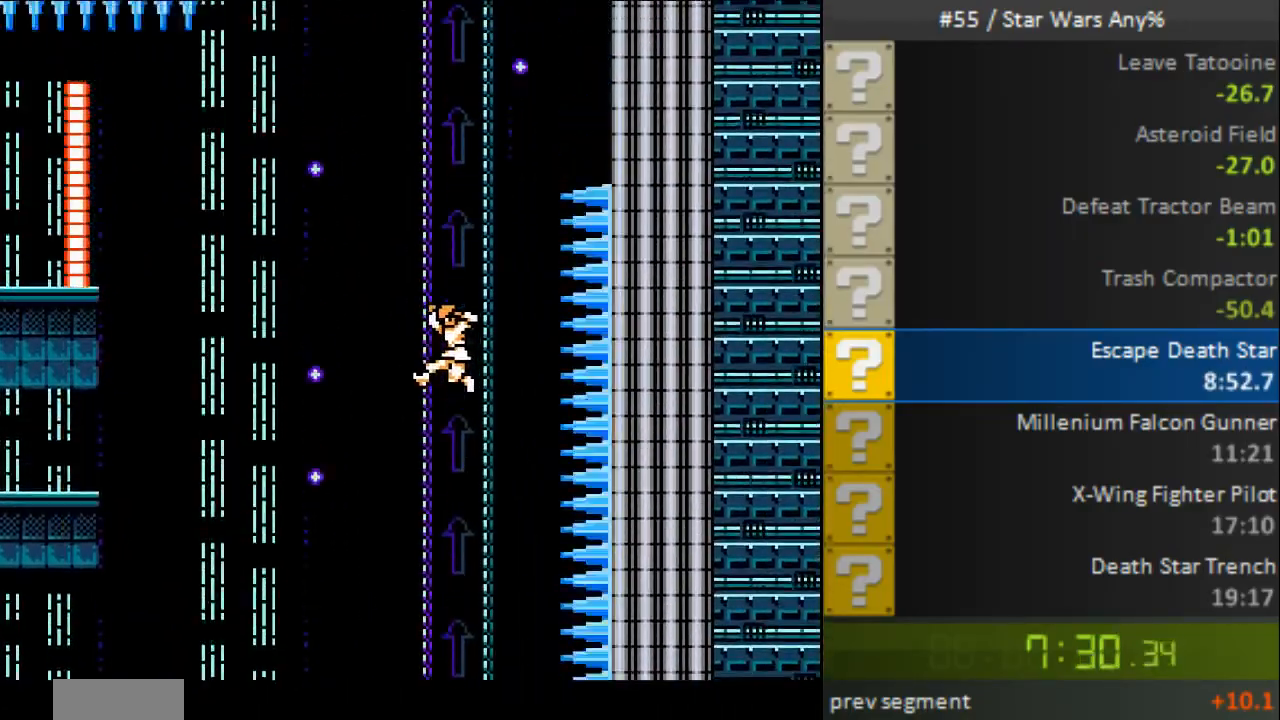
Gameplay with a controller (Nintendo layout); each line is a JSON object with the inputs held at the frame after it. "events" lists button and stick changes between this image and that frame as [ms after this image, input, new state], when the widget could be followed in between. Not read: L3 R3.
{"buttons": ["B"], "events": []}
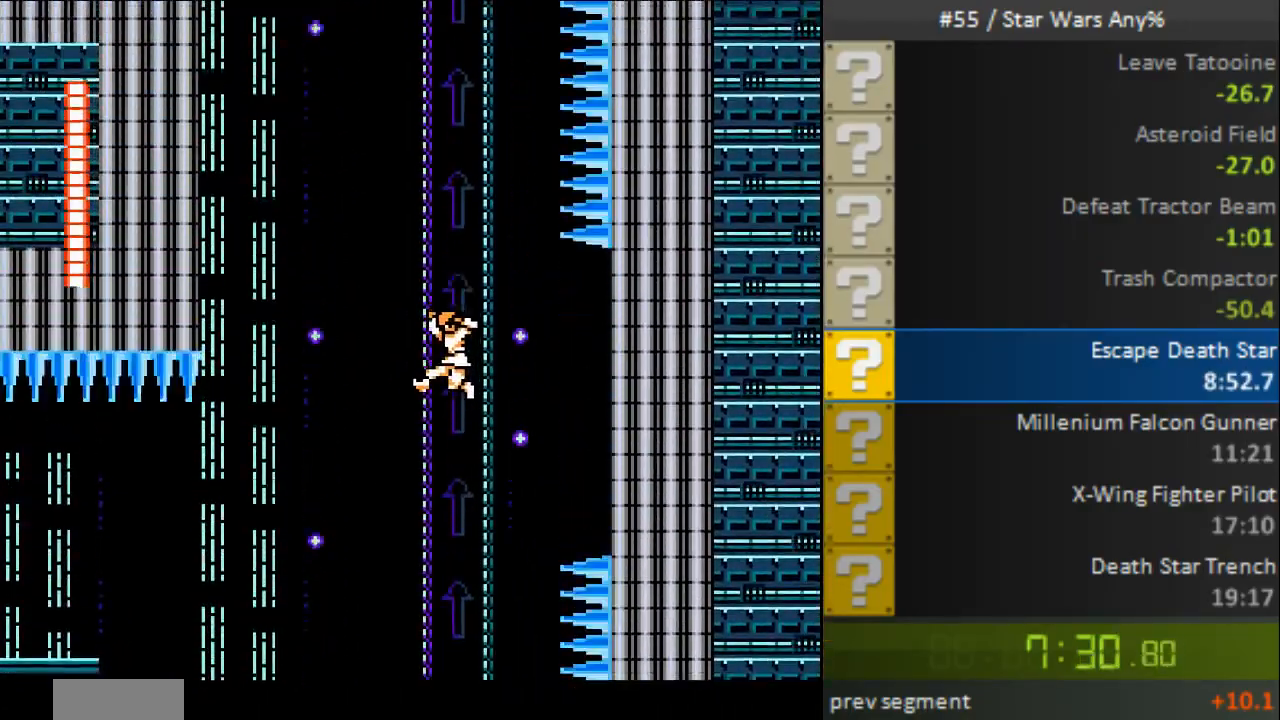
{"buttons": ["B", "DPAD_LEFT"], "events": [[280, "DPAD_LEFT", "down"]]}
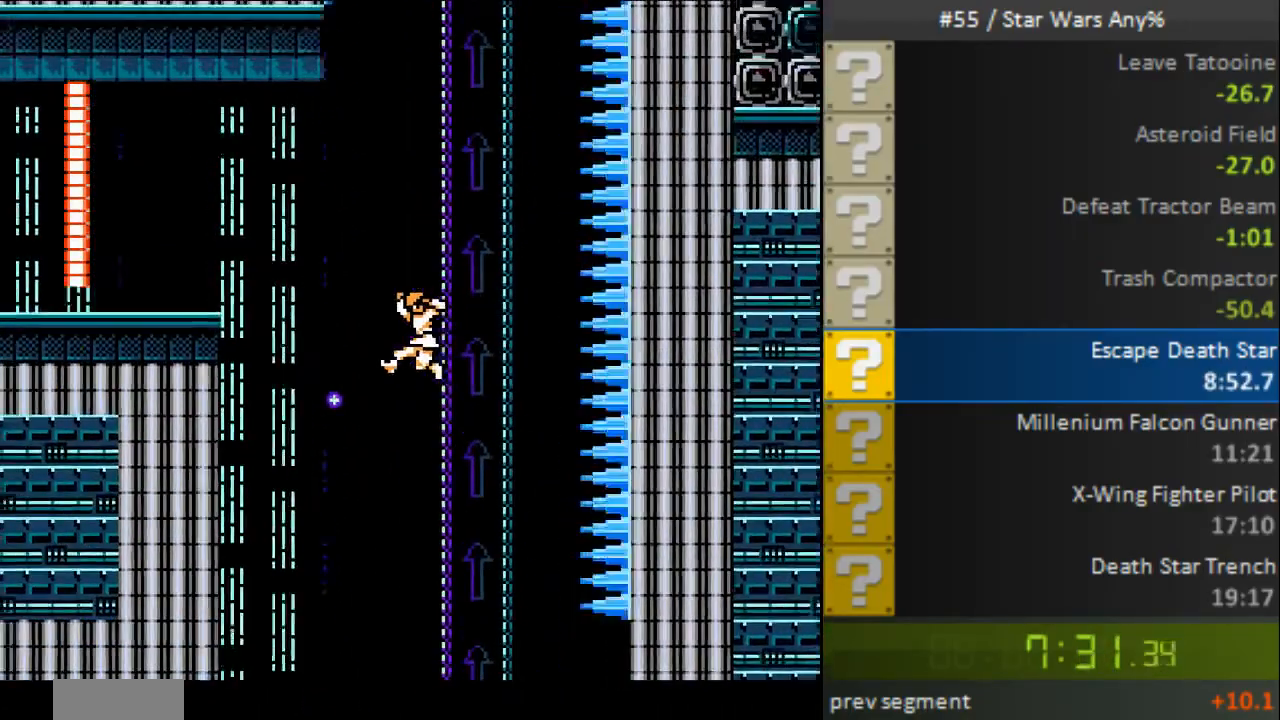
{"buttons": ["B"], "events": [[440, "DPAD_LEFT", "up"]]}
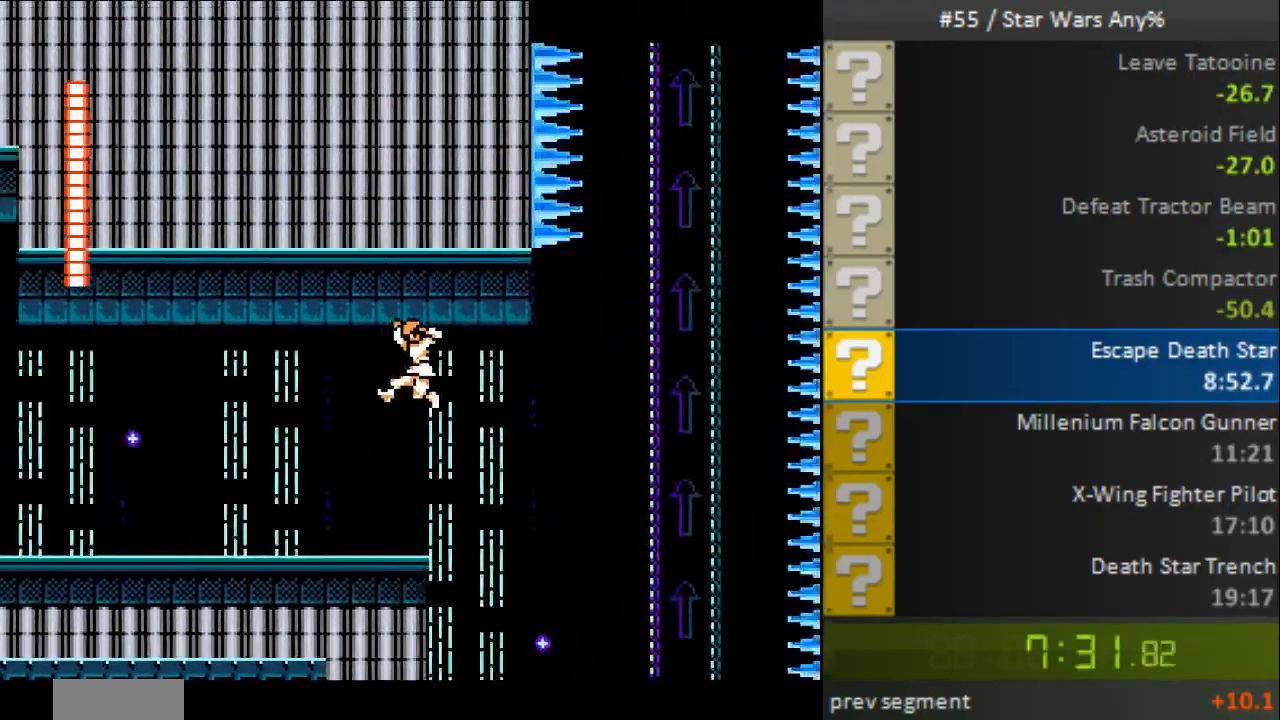
{"buttons": ["B", "DPAD_LEFT"], "events": [[520, "DPAD_LEFT", "down"]]}
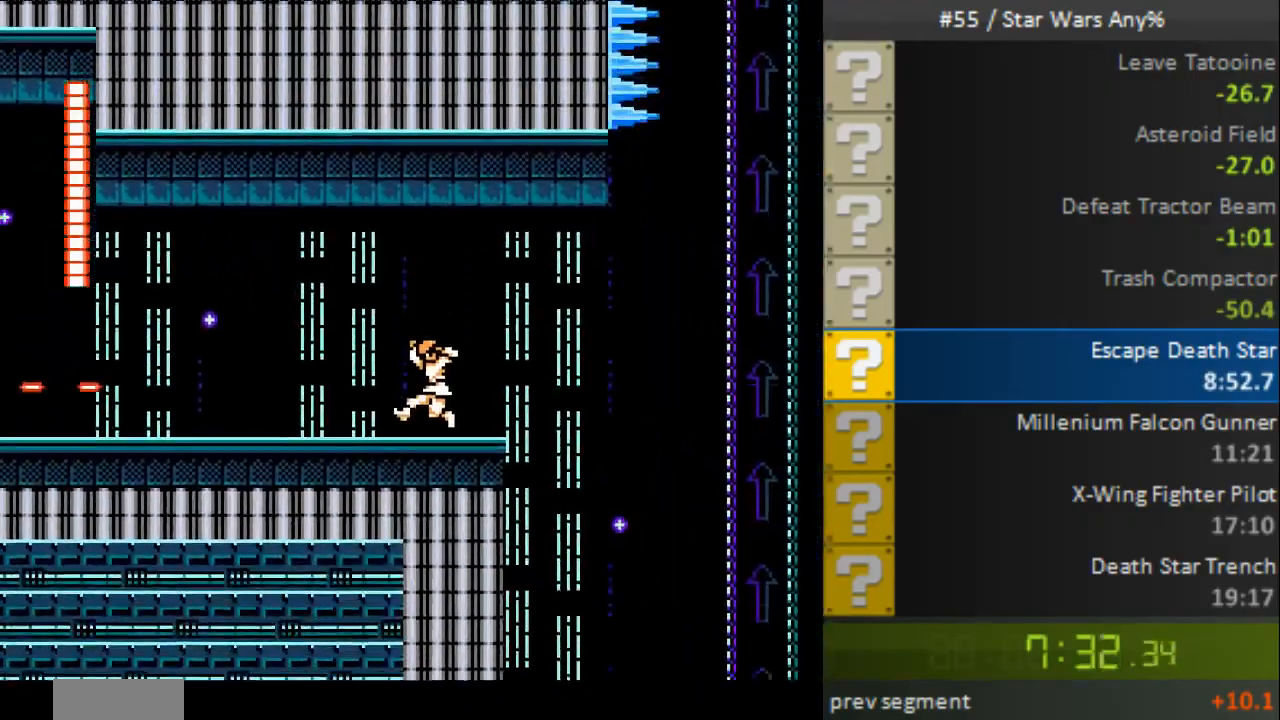
{"buttons": ["A", "B"], "events": [[120, "A", "down"], [440, "DPAD_LEFT", "up"]]}
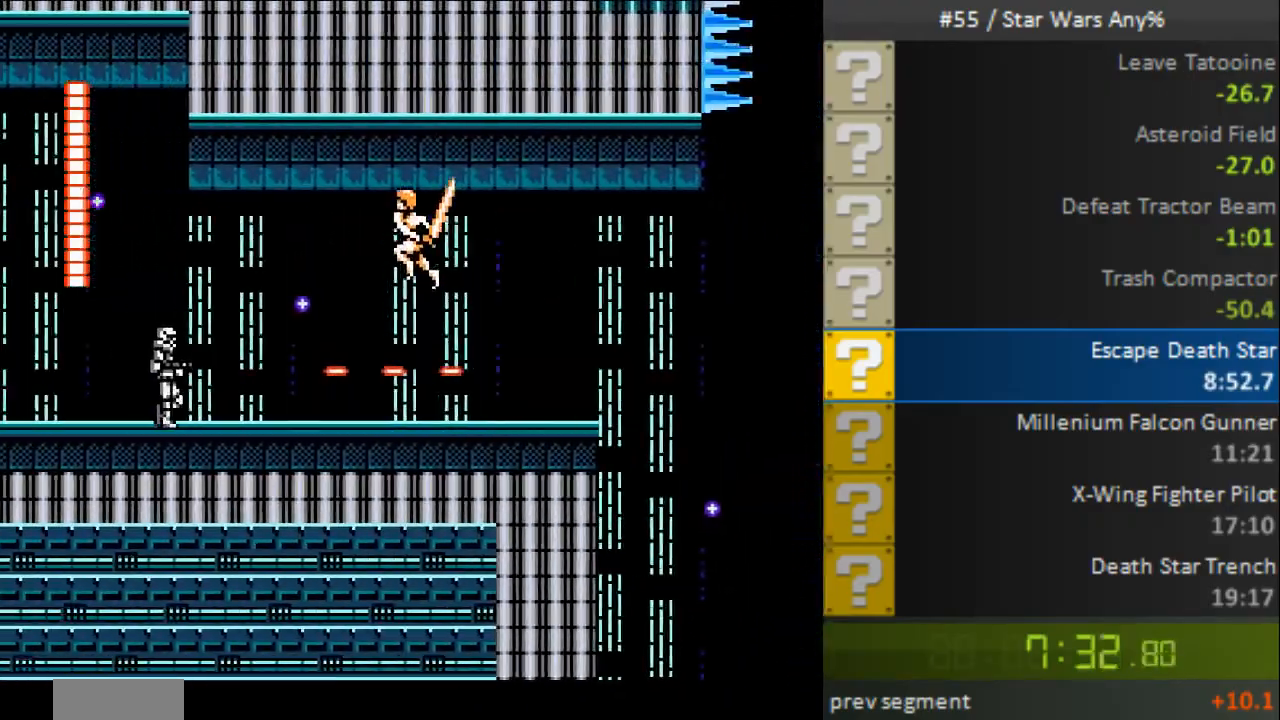
{"buttons": ["B"], "events": [[80, "DPAD_RIGHT", "down"], [160, "A", "up"], [200, "DPAD_DOWN", "down"], [200, "DPAD_RIGHT", "up"], [240, "B", "up"], [240, "DPAD_DOWN", "up"], [240, "DPAD_LEFT", "down"], [320, "B", "down"], [320, "DPAD_LEFT", "up"]]}
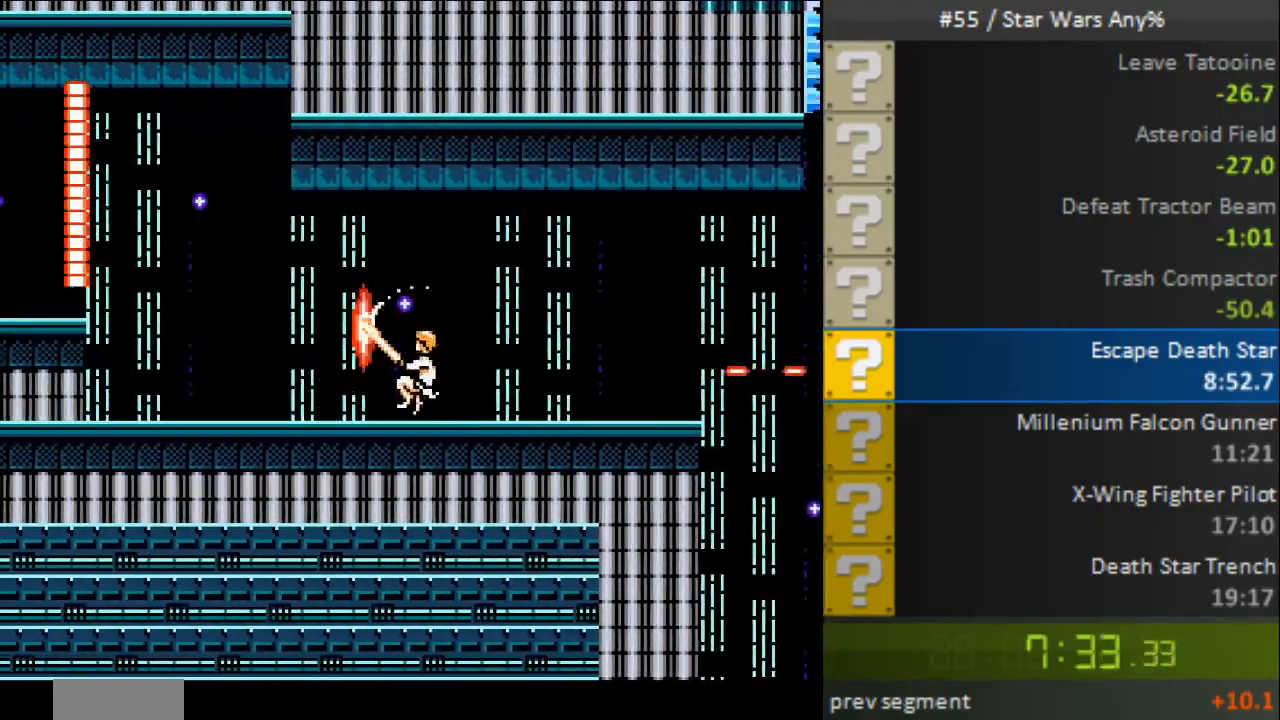
{"buttons": ["B", "DPAD_LEFT"], "events": [[40, "DPAD_LEFT", "down"]]}
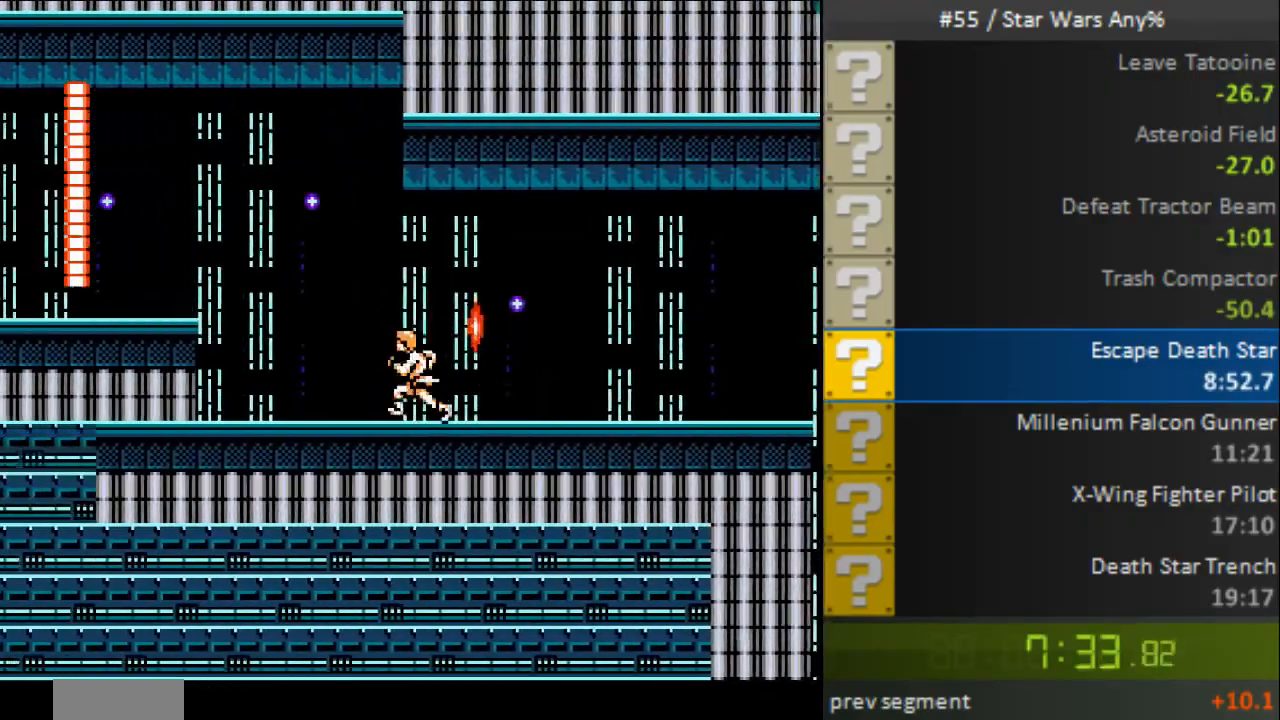
{"buttons": ["B"], "events": [[80, "A", "down"], [280, "A", "up"], [320, "DPAD_LEFT", "up"]]}
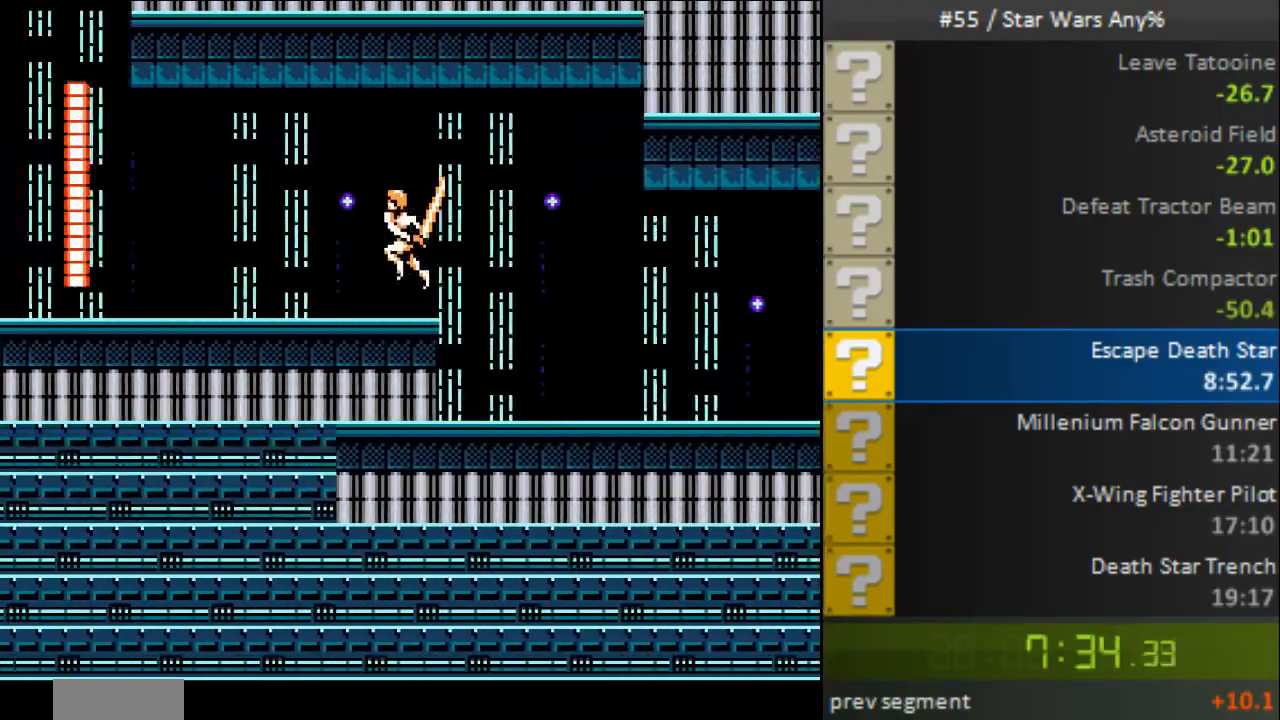
{"buttons": ["B", "DPAD_LEFT"], "events": [[120, "A", "down"], [120, "DPAD_LEFT", "down"], [240, "DPAD_LEFT", "up"], [320, "A", "up"], [440, "DPAD_LEFT", "down"]]}
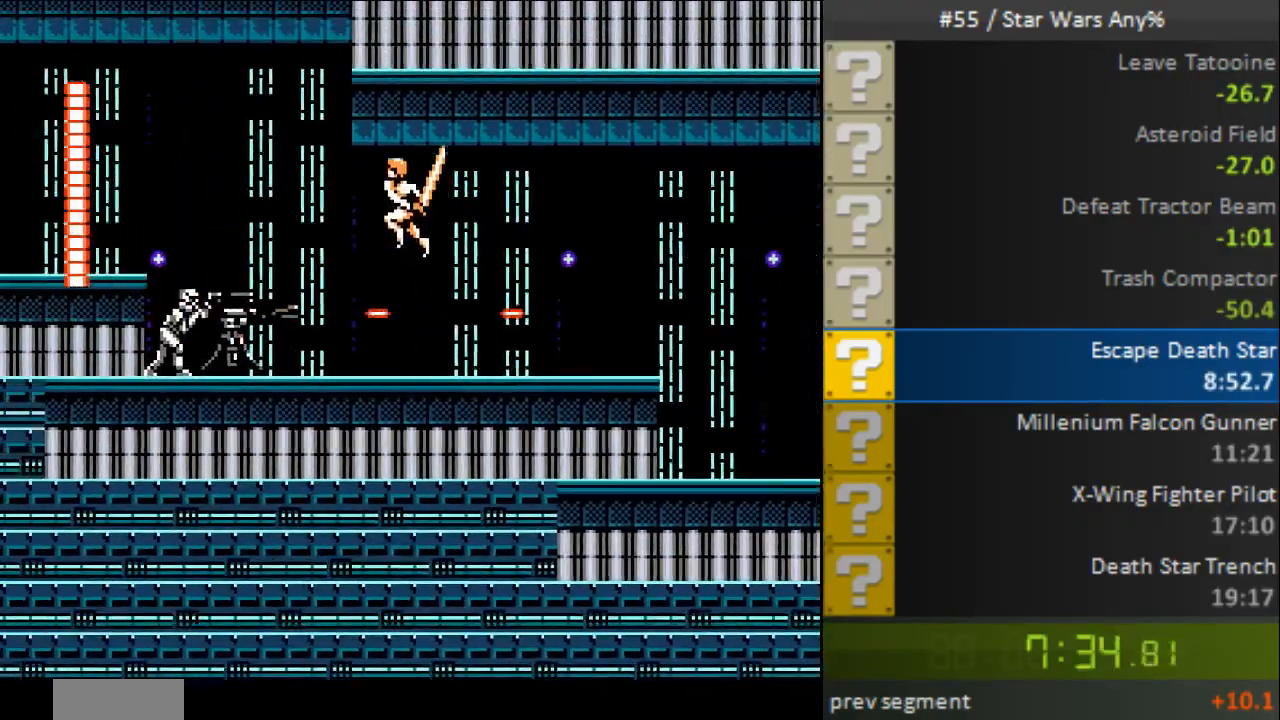
{"buttons": ["A", "B", "DPAD_LEFT"], "events": [[200, "A", "down"]]}
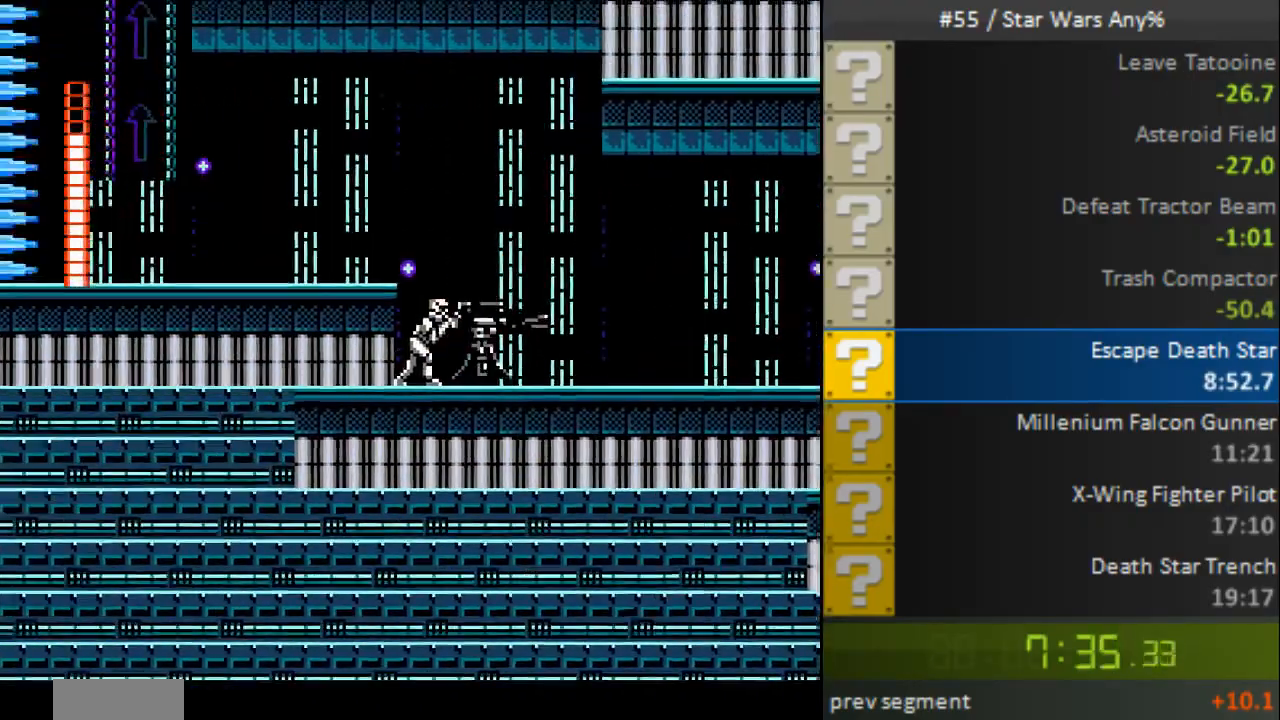
{"buttons": ["A", "B", "DPAD_LEFT"], "events": [[40, "A", "up"], [80, "DPAD_LEFT", "up"], [160, "DPAD_LEFT", "down"], [200, "A", "down"], [320, "A", "up"], [440, "A", "down"]]}
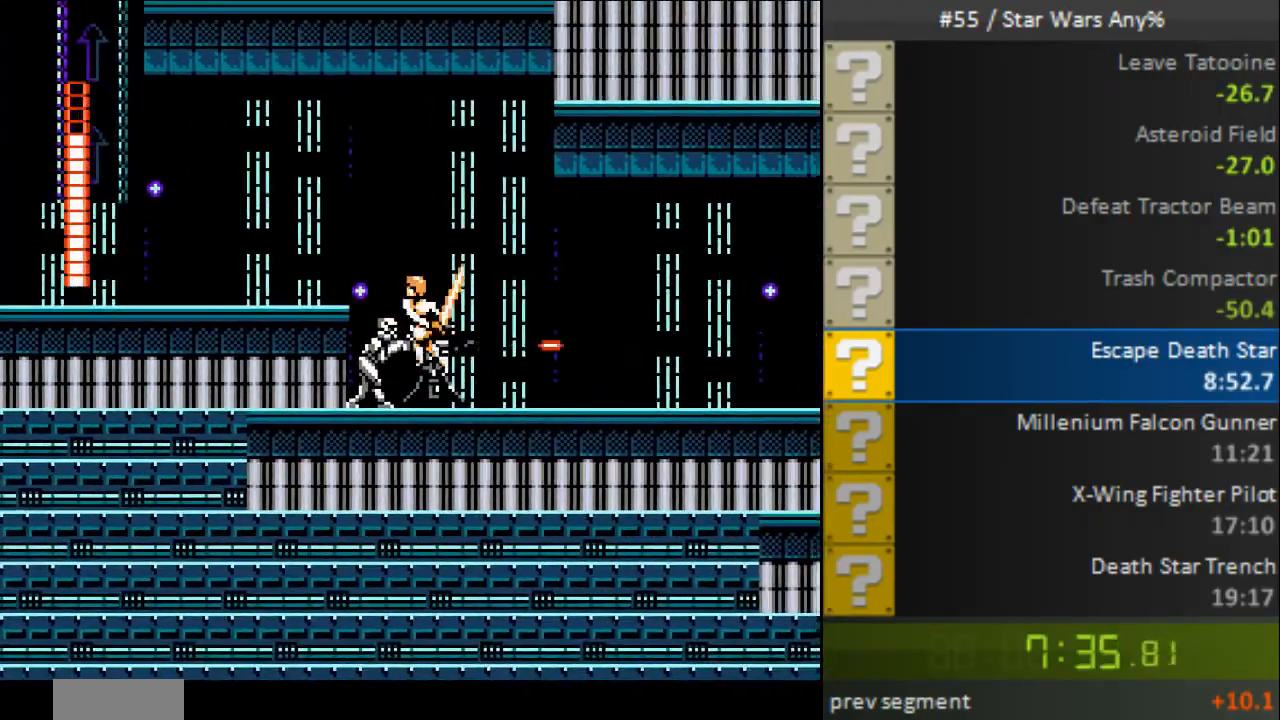
{"buttons": ["A", "B", "DPAD_LEFT"], "events": [[440, "A", "up"], [480, "A", "down"]]}
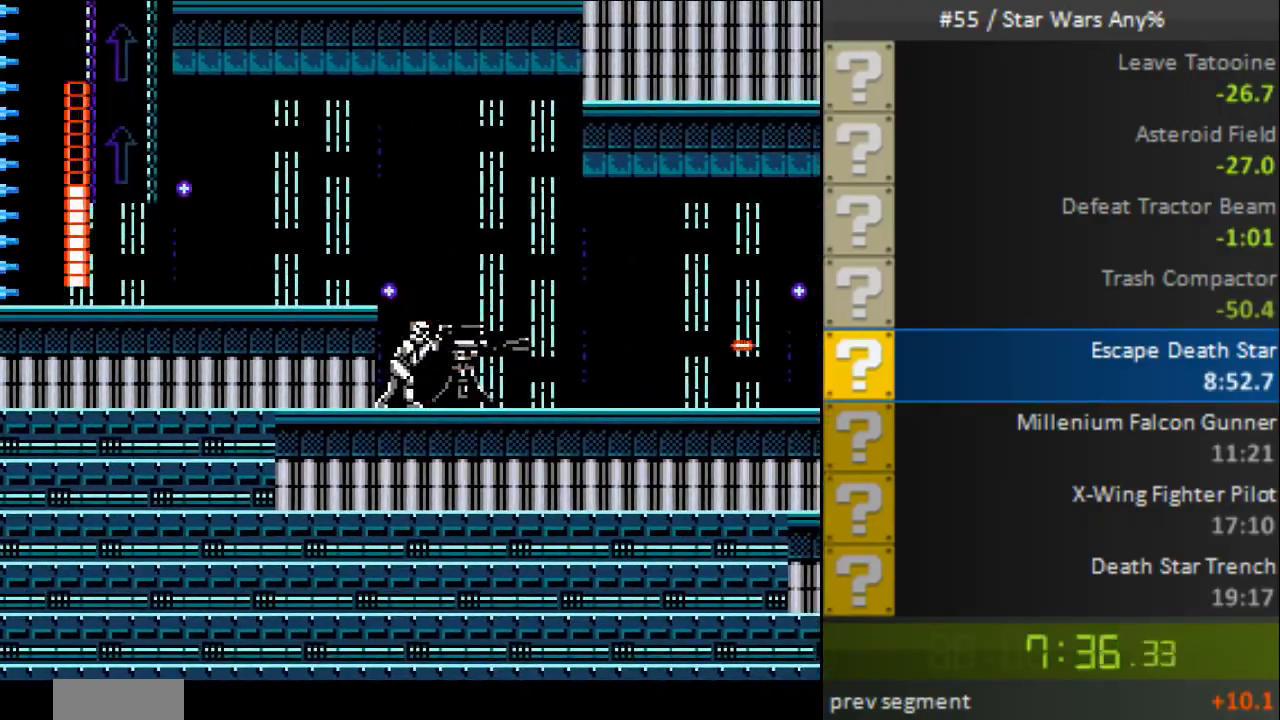
{"buttons": ["B", "DPAD_LEFT"], "events": [[400, "A", "up"]]}
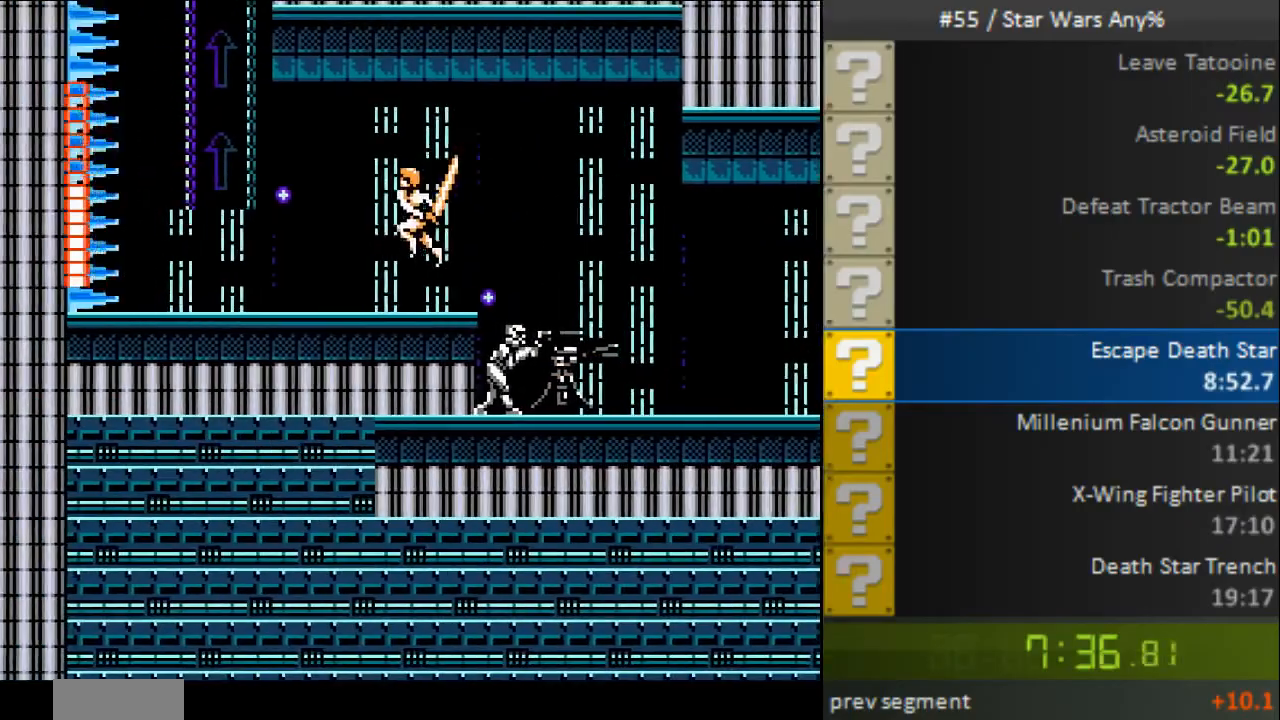
{"buttons": ["B", "DPAD_UP"], "events": [[280, "A", "down"], [280, "DPAD_UP", "down"], [360, "DPAD_LEFT", "up"], [480, "DPAD_RIGHT", "down"], [520, "A", "up"], [520, "DPAD_RIGHT", "up"]]}
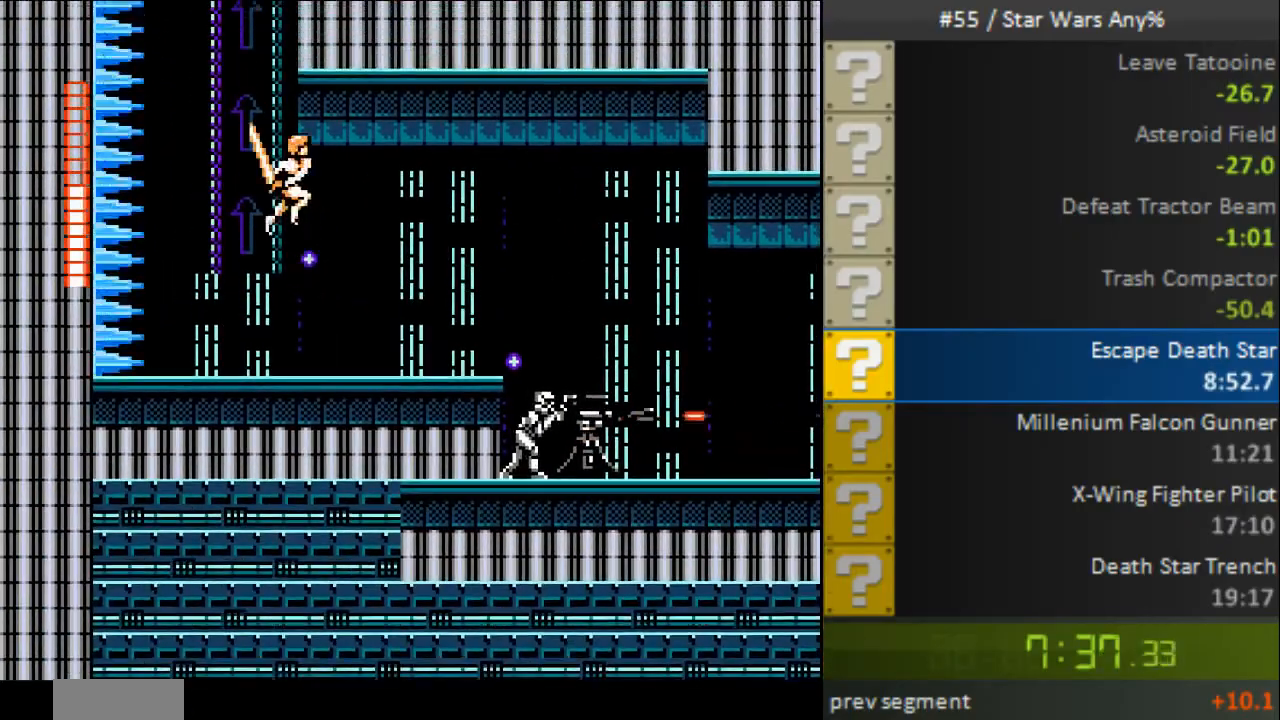
{"buttons": ["B", "DPAD_RIGHT"], "events": [[80, "DPAD_LEFT", "down"], [200, "DPAD_LEFT", "up"], [360, "DPAD_RIGHT", "down"], [400, "DPAD_UP", "up"]]}
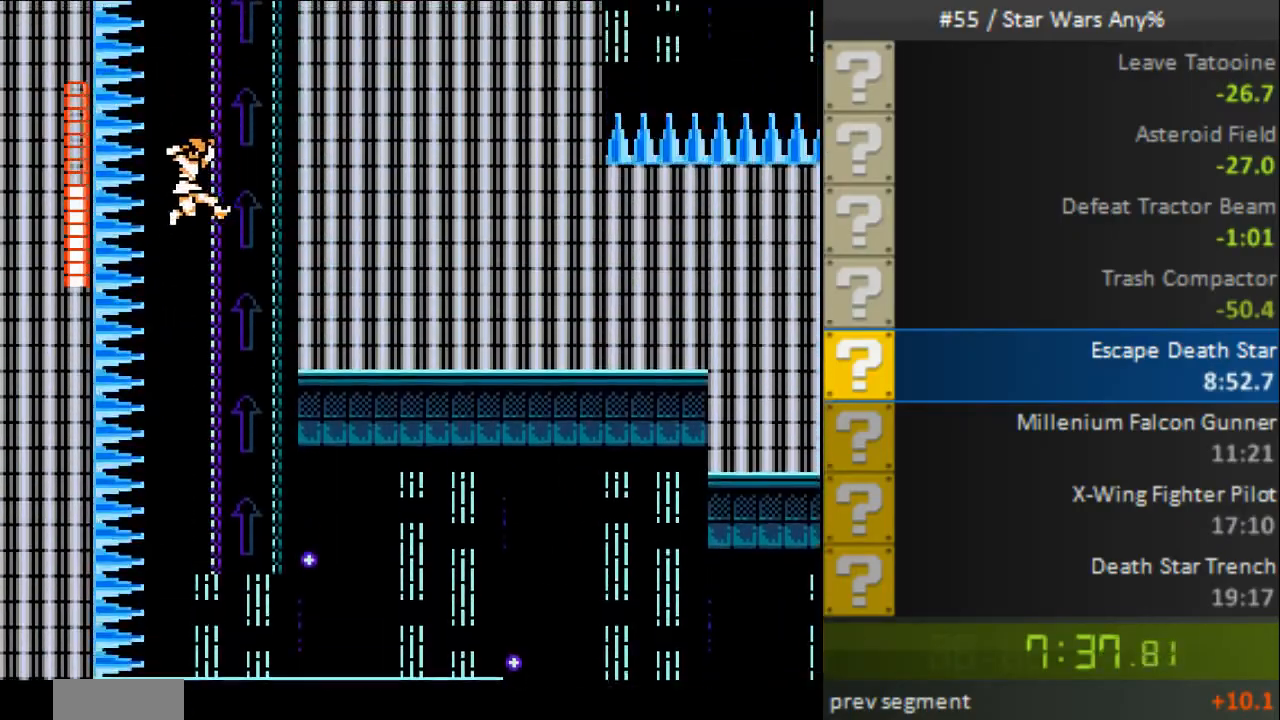
{"buttons": ["B"], "events": [[80, "DPAD_RIGHT", "up"], [280, "DPAD_RIGHT", "down"], [320, "DPAD_RIGHT", "up"]]}
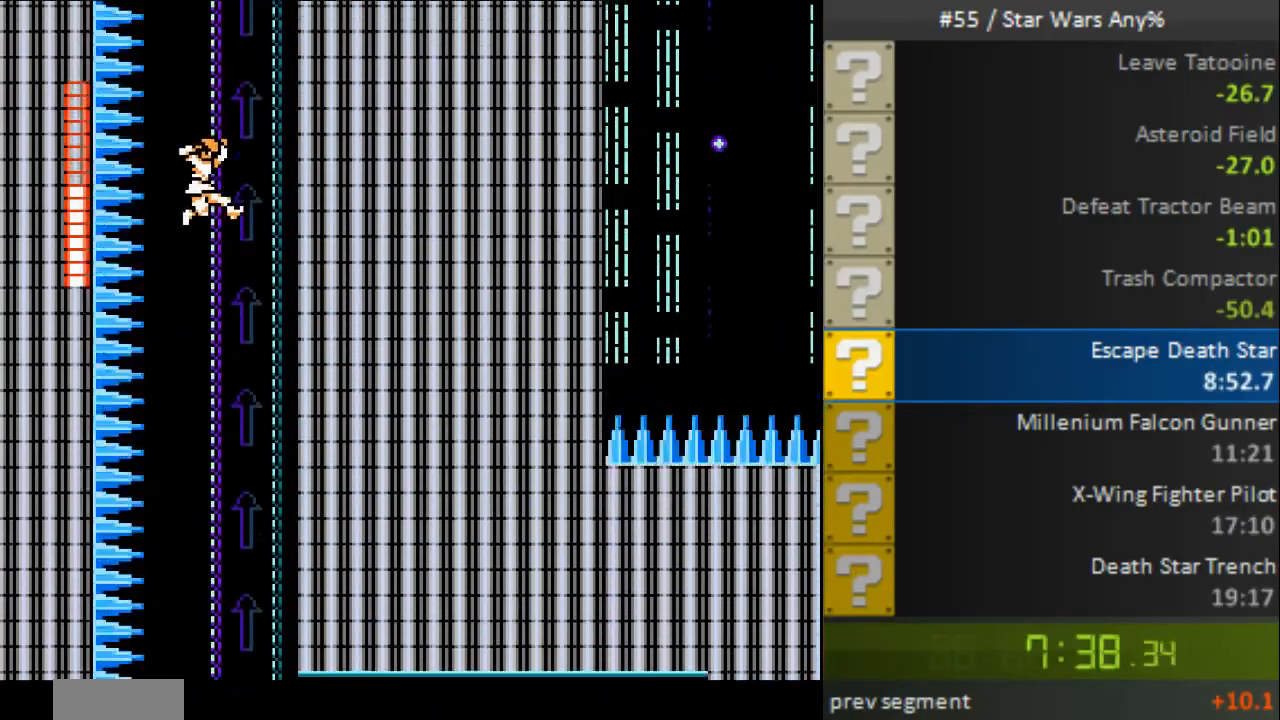
{"buttons": ["B"], "events": []}
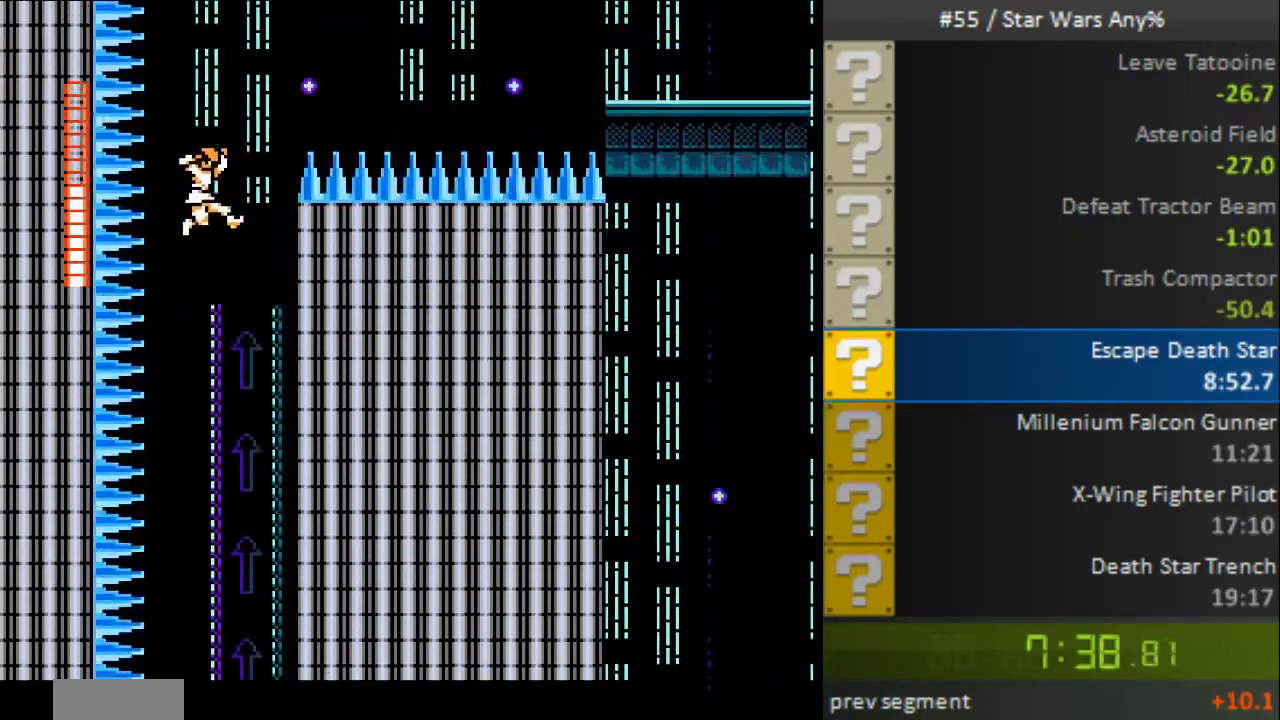
{"buttons": ["B", "DPAD_RIGHT"], "events": [[80, "DPAD_RIGHT", "down"]]}
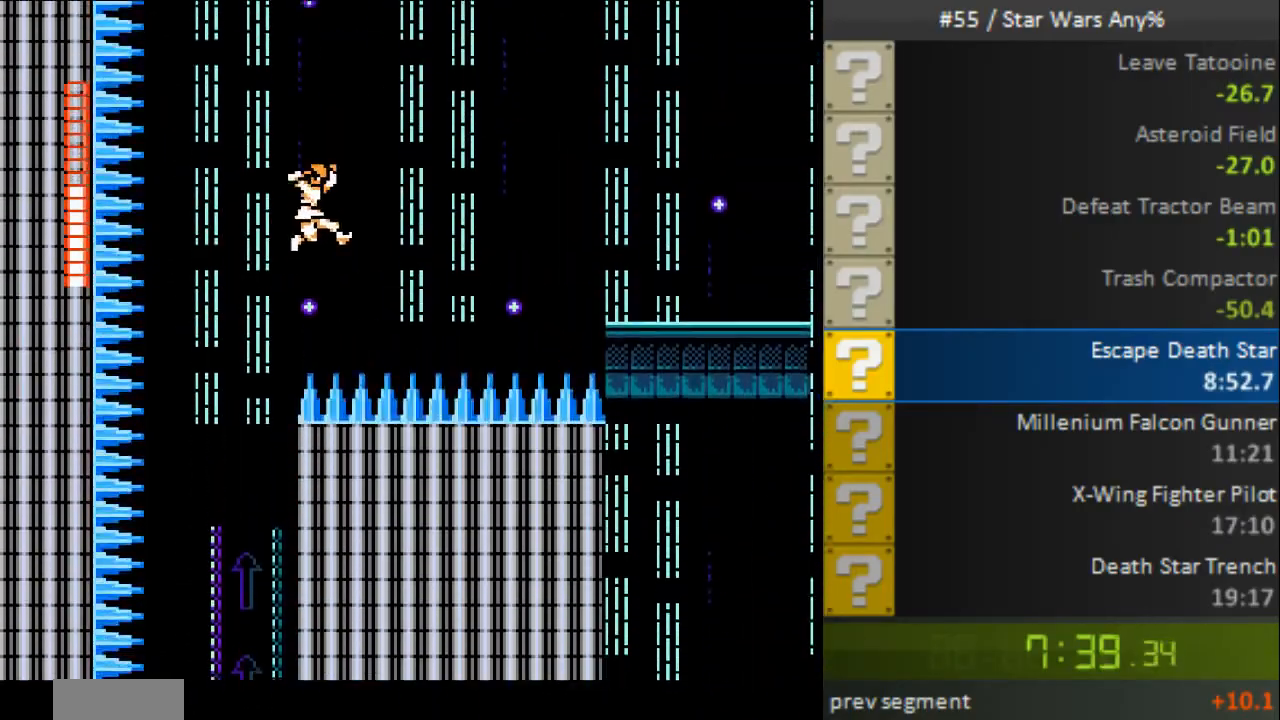
{"buttons": ["B", "DPAD_RIGHT"], "events": []}
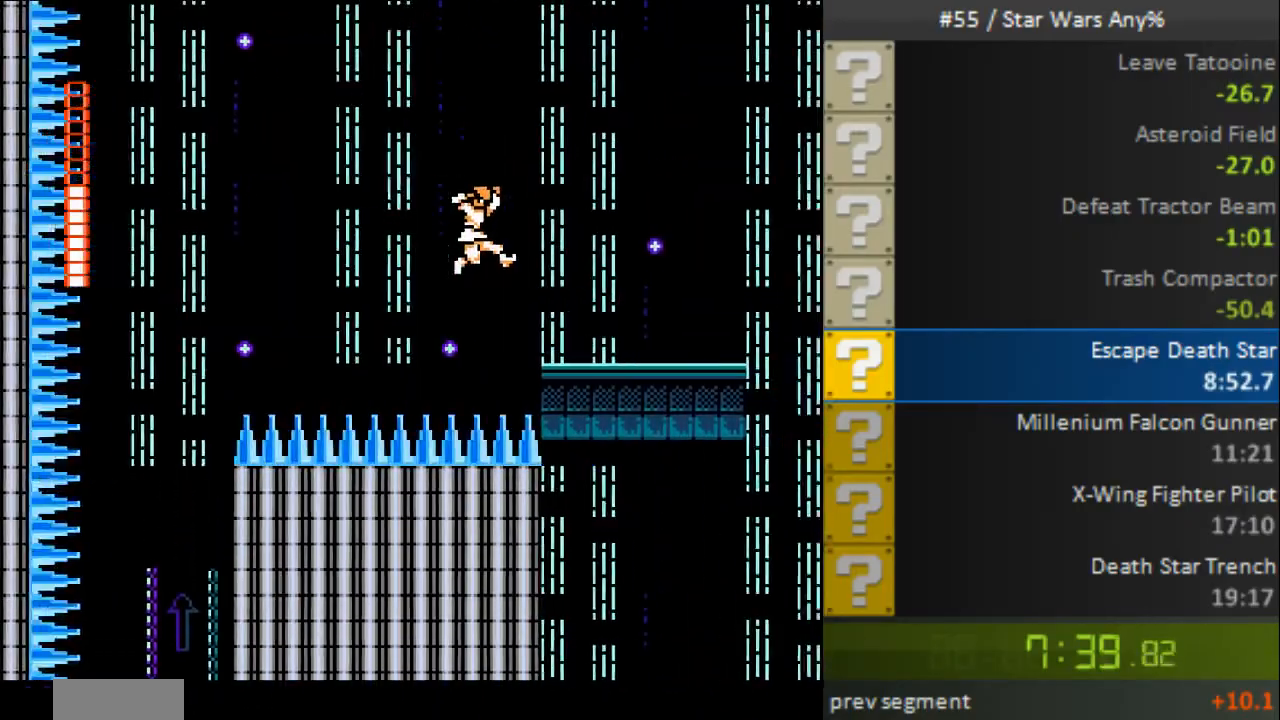
{"buttons": ["B"], "events": [[160, "DPAD_RIGHT", "up"], [200, "DPAD_LEFT", "down"], [480, "DPAD_LEFT", "up"]]}
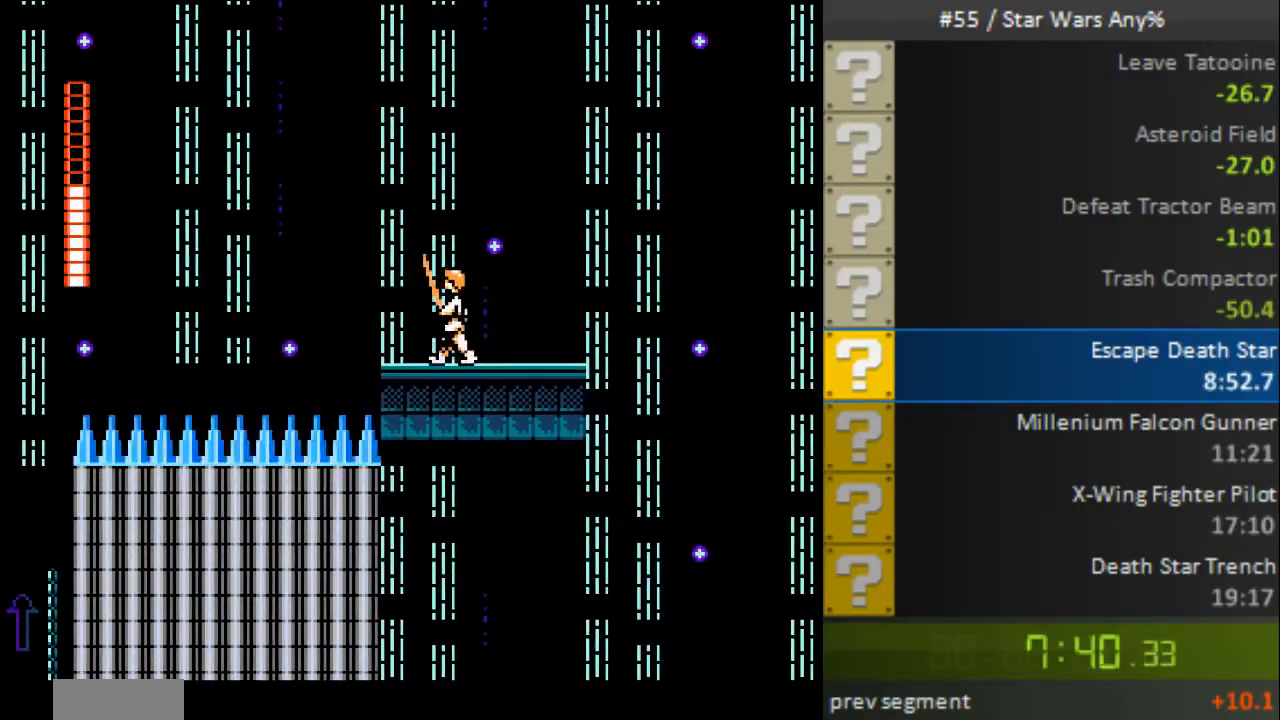
{"buttons": ["B", "DPAD_LEFT"], "events": [[120, "DPAD_LEFT", "down"], [240, "DPAD_LEFT", "up"], [480, "DPAD_LEFT", "down"]]}
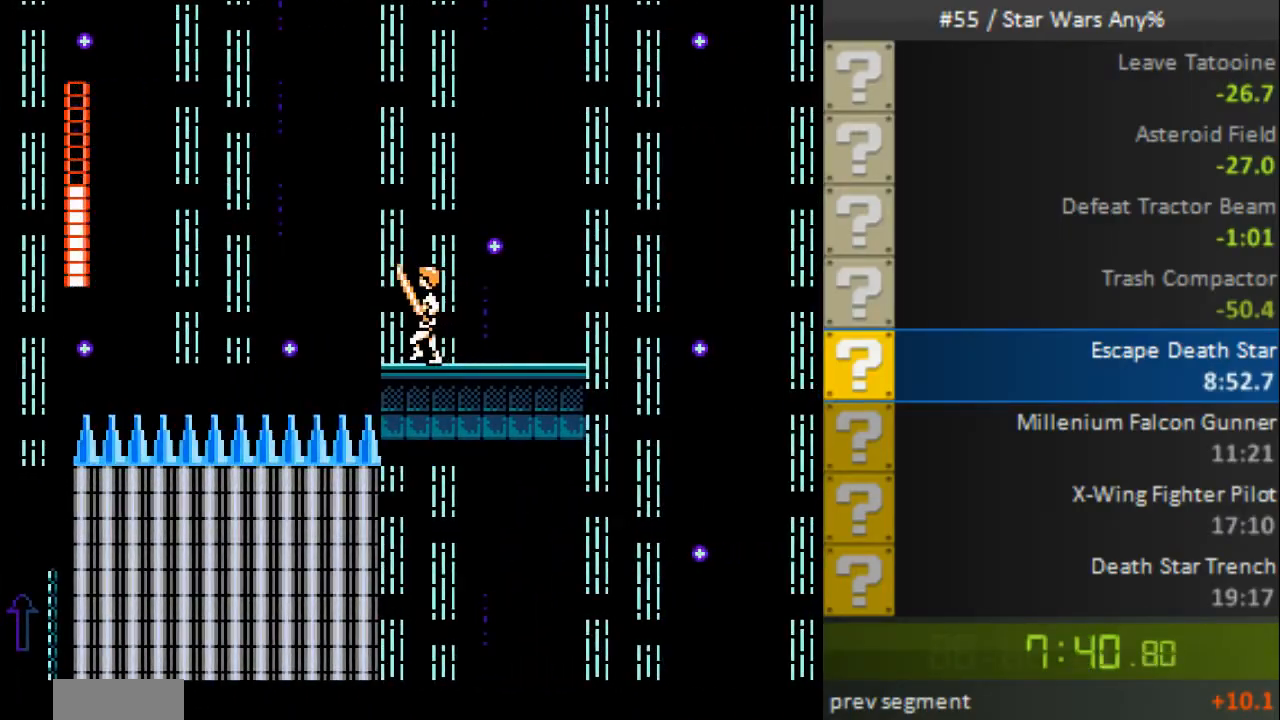
{"buttons": ["B", "DPAD_RIGHT"], "events": [[120, "DPAD_LEFT", "up"], [440, "DPAD_RIGHT", "down"]]}
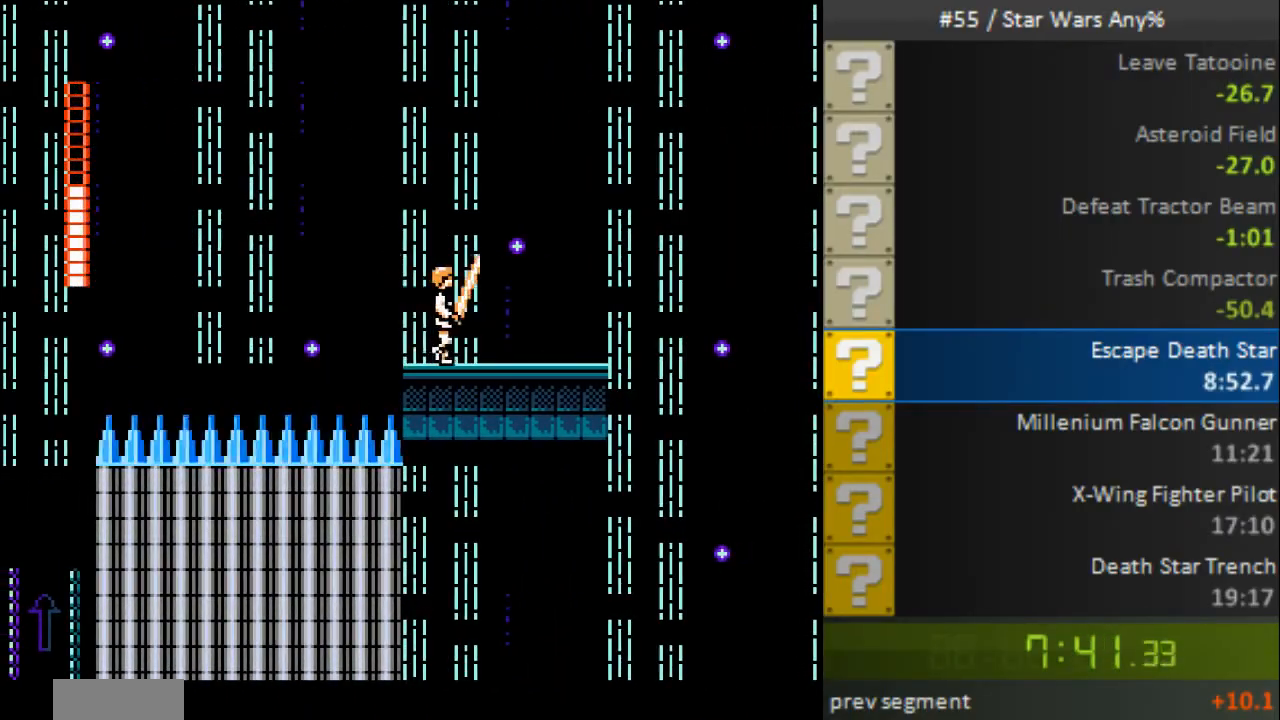
{"buttons": ["A", "B", "DPAD_RIGHT"], "events": [[440, "A", "down"]]}
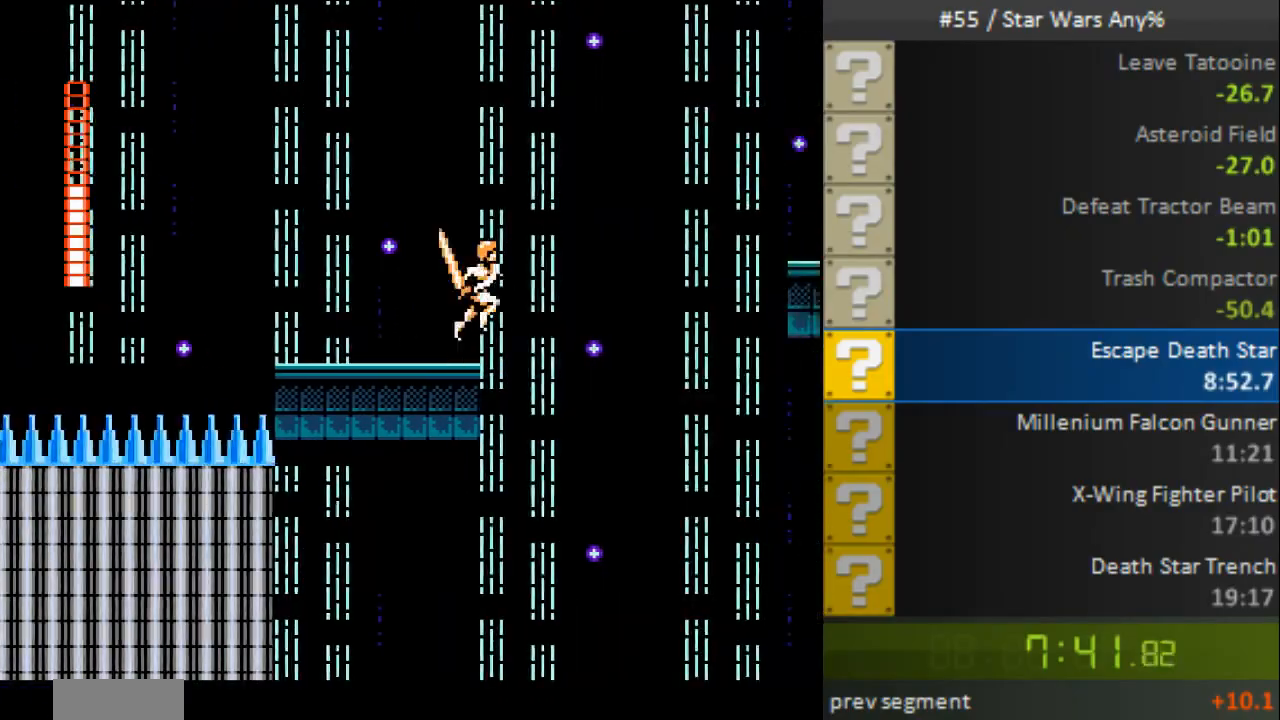
{"buttons": ["A", "B", "DPAD_RIGHT"], "events": []}
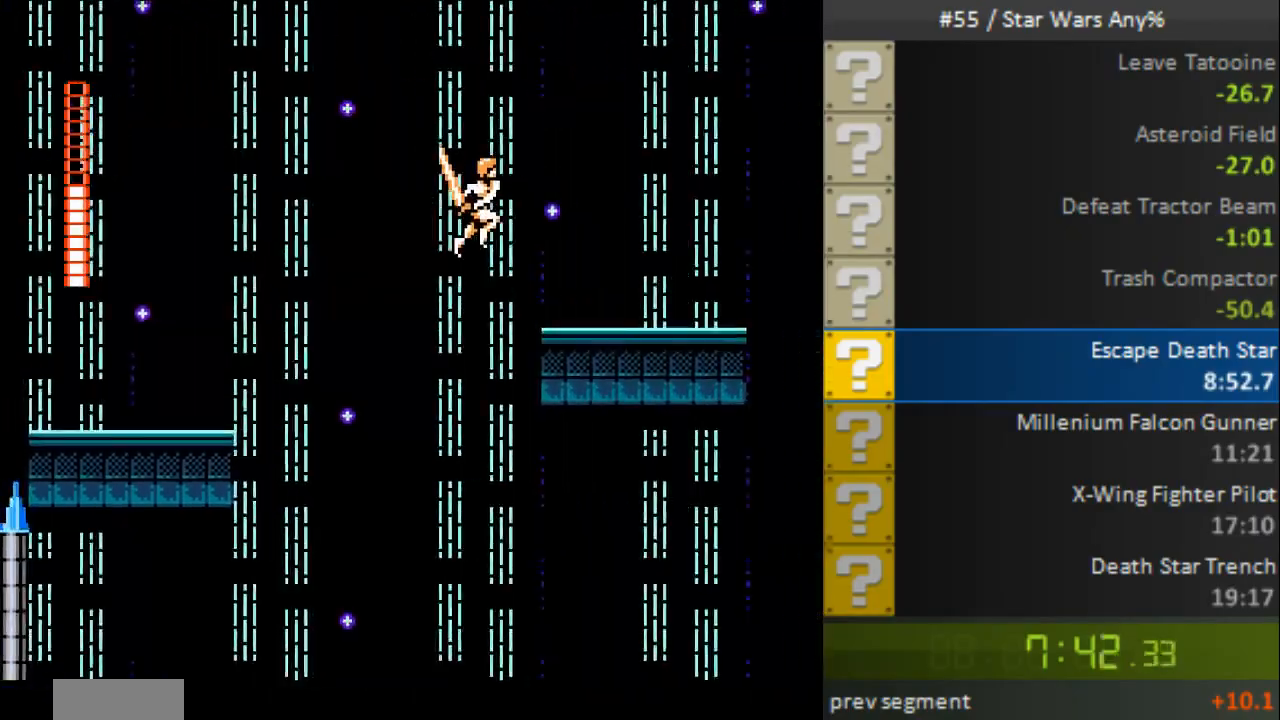
{"buttons": ["A", "B", "DPAD_RIGHT"], "events": [[40, "A", "up"], [480, "A", "down"]]}
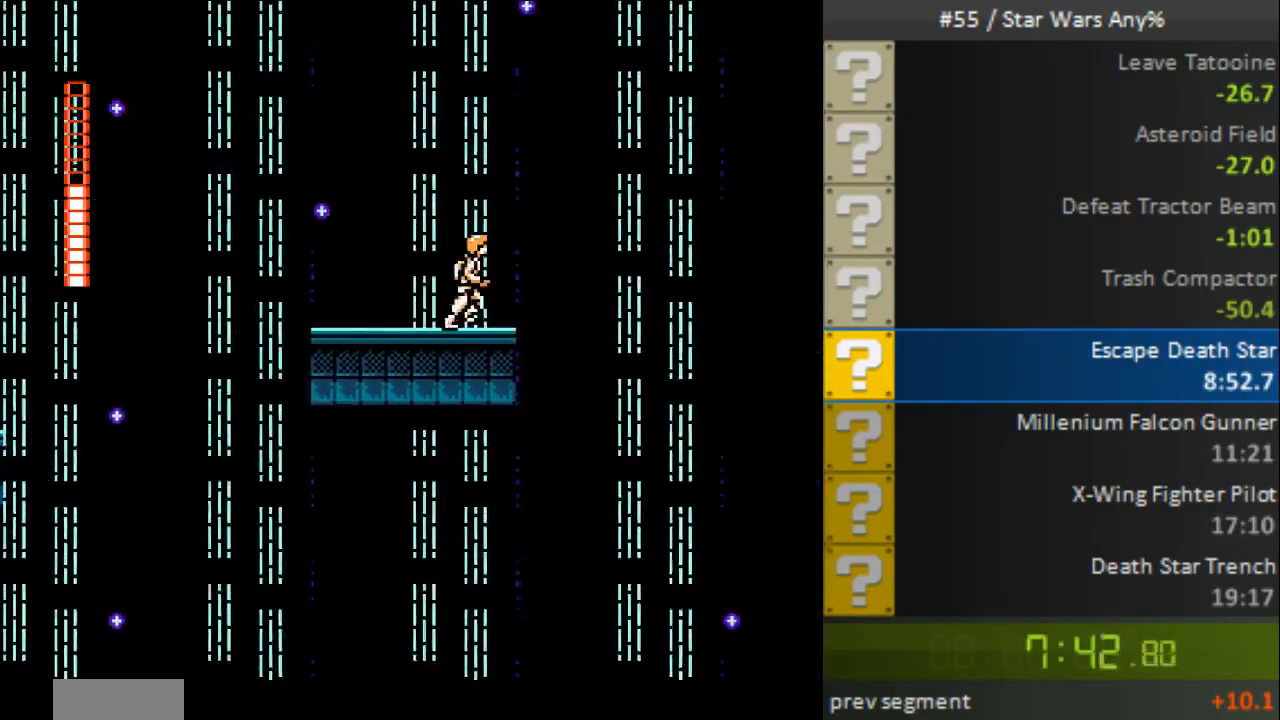
{"buttons": ["A", "B", "DPAD_RIGHT"], "events": []}
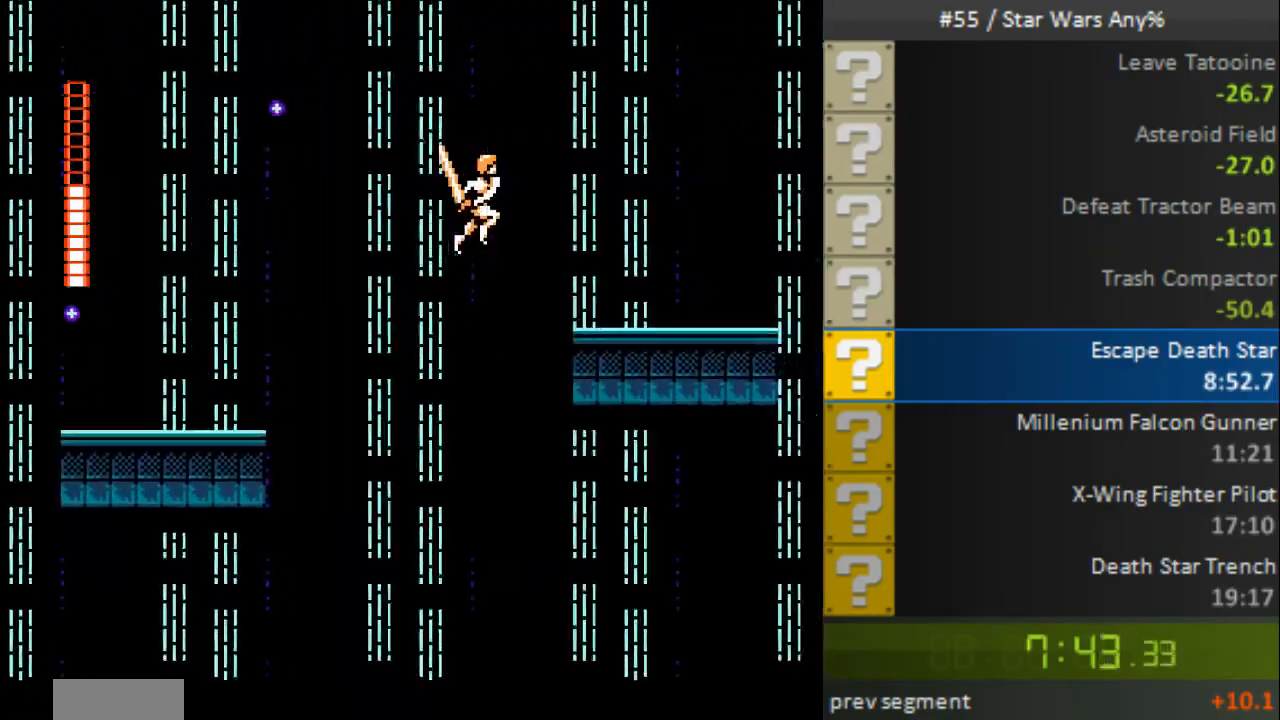
{"buttons": ["A", "B", "DPAD_RIGHT"], "events": [[160, "A", "up"], [360, "A", "down"]]}
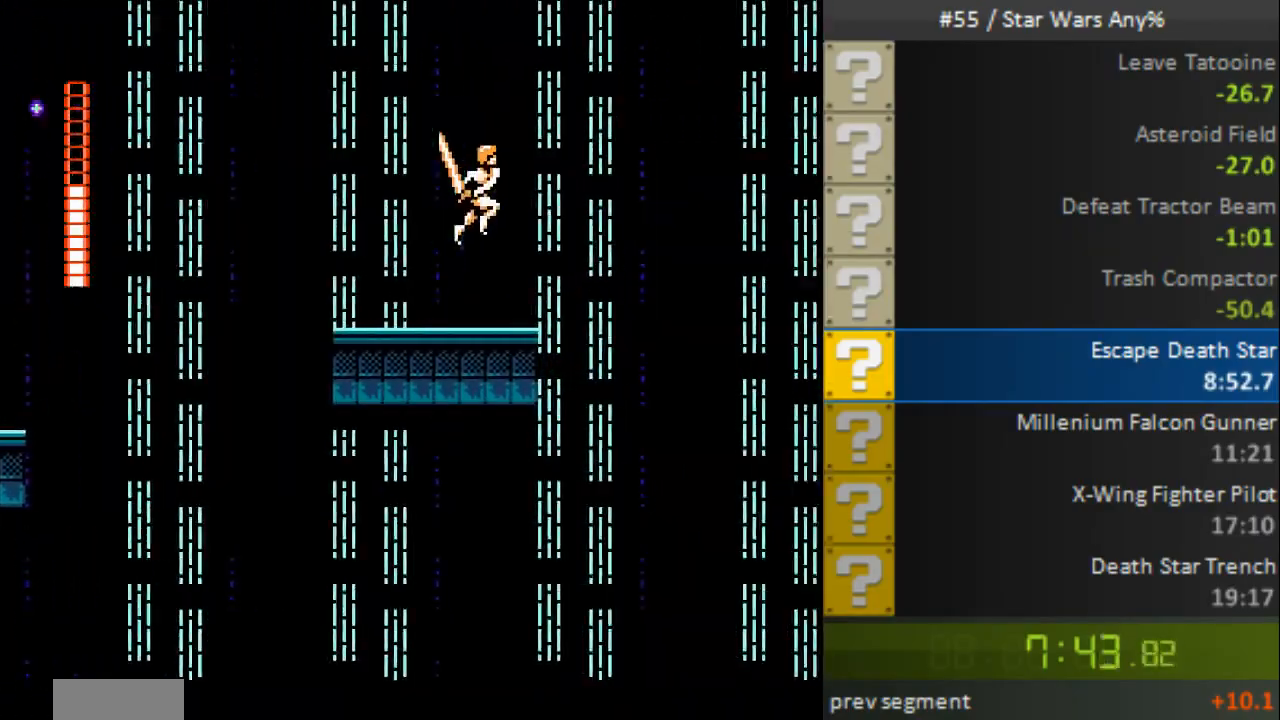
{"buttons": ["B", "DPAD_LEFT"], "events": [[40, "DPAD_RIGHT", "up"], [120, "A", "up"], [480, "DPAD_LEFT", "down"]]}
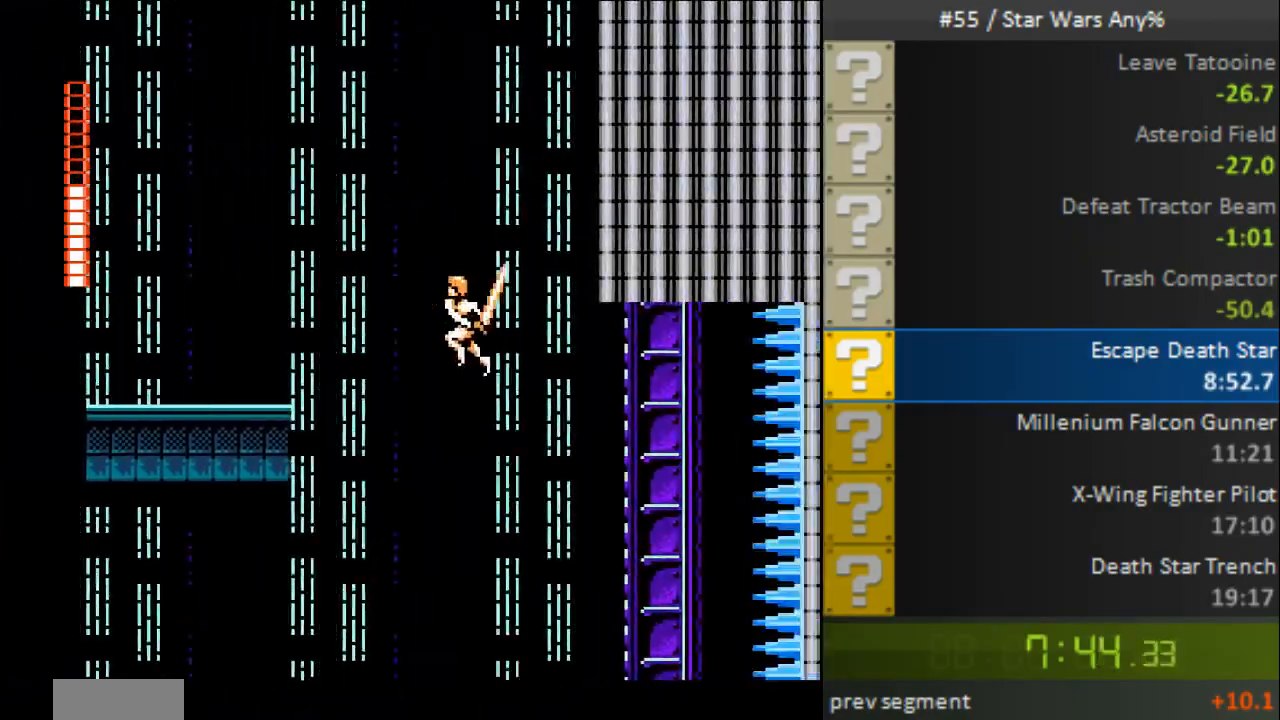
{"buttons": ["B", "DPAD_RIGHT"], "events": [[320, "DPAD_LEFT", "up"], [480, "DPAD_RIGHT", "down"]]}
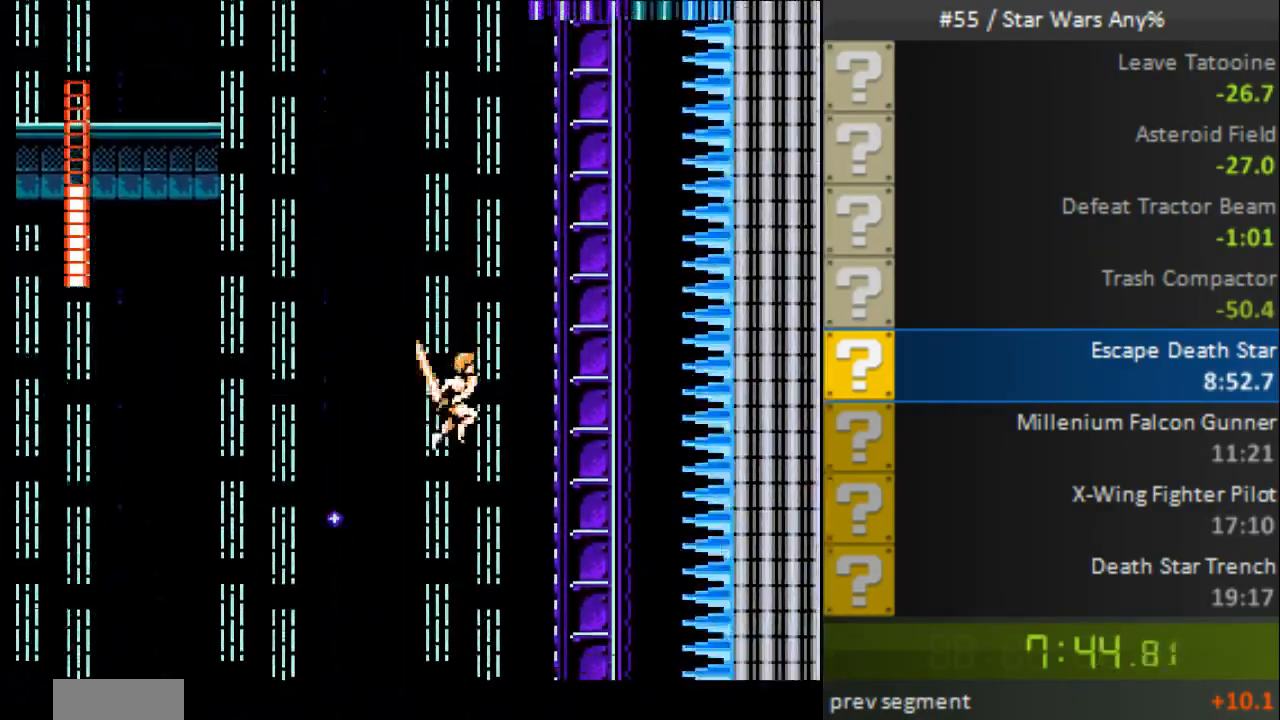
{"buttons": ["B", "DPAD_RIGHT"], "events": [[80, "DPAD_RIGHT", "up"], [240, "DPAD_RIGHT", "down"]]}